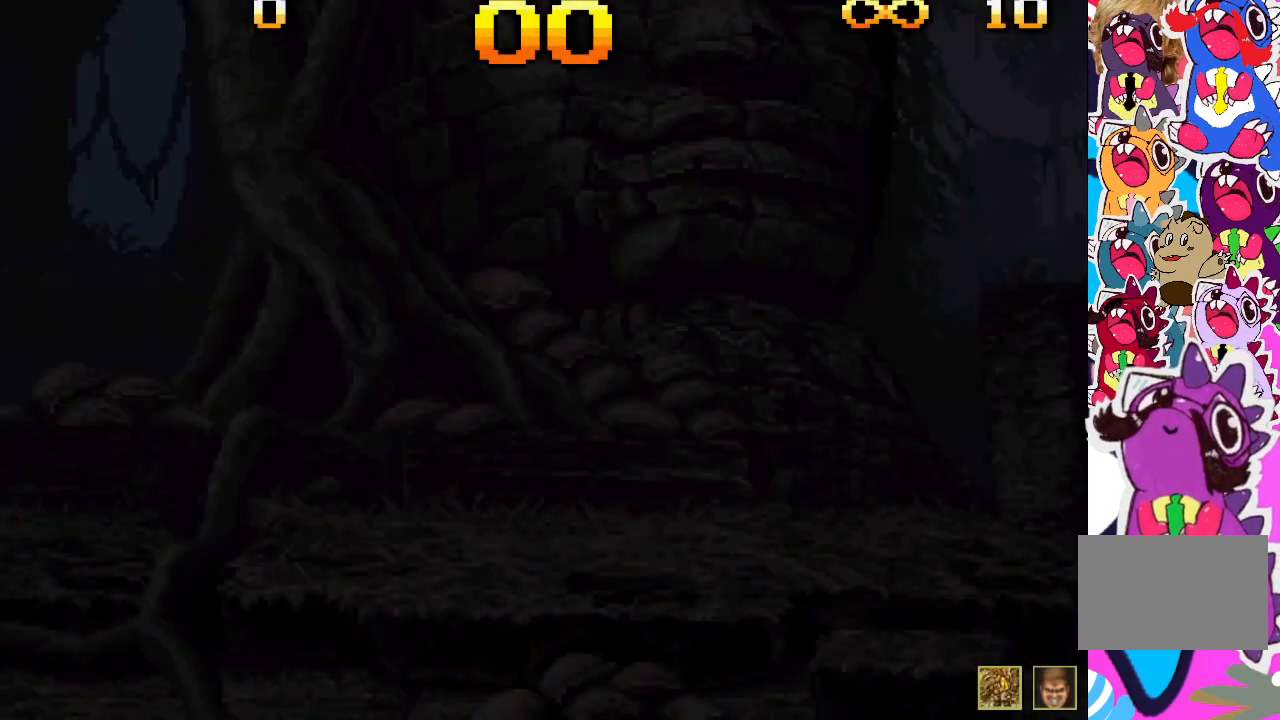
Gameplay with a controller (PlayStation layout); each line is a JSON object with the inputs held at the frame after it. "events" lists button and stick changes between this image and that frame as [ms after this image, input, new state], when the widget could be followed in between. Not read: L3 R3 left_stick right_stick.
{"buttons": [], "events": []}
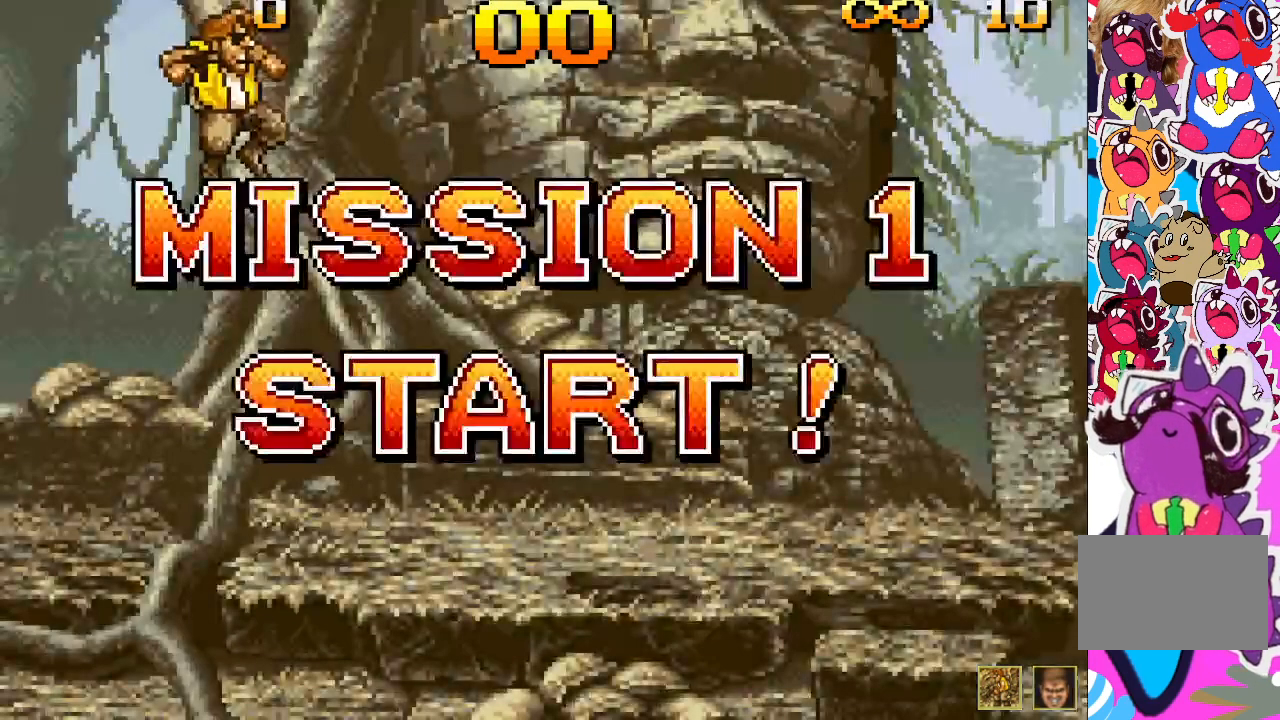
{"buttons": ["DPAD_RIGHT"], "events": [[300, "DPAD_RIGHT", "down"]]}
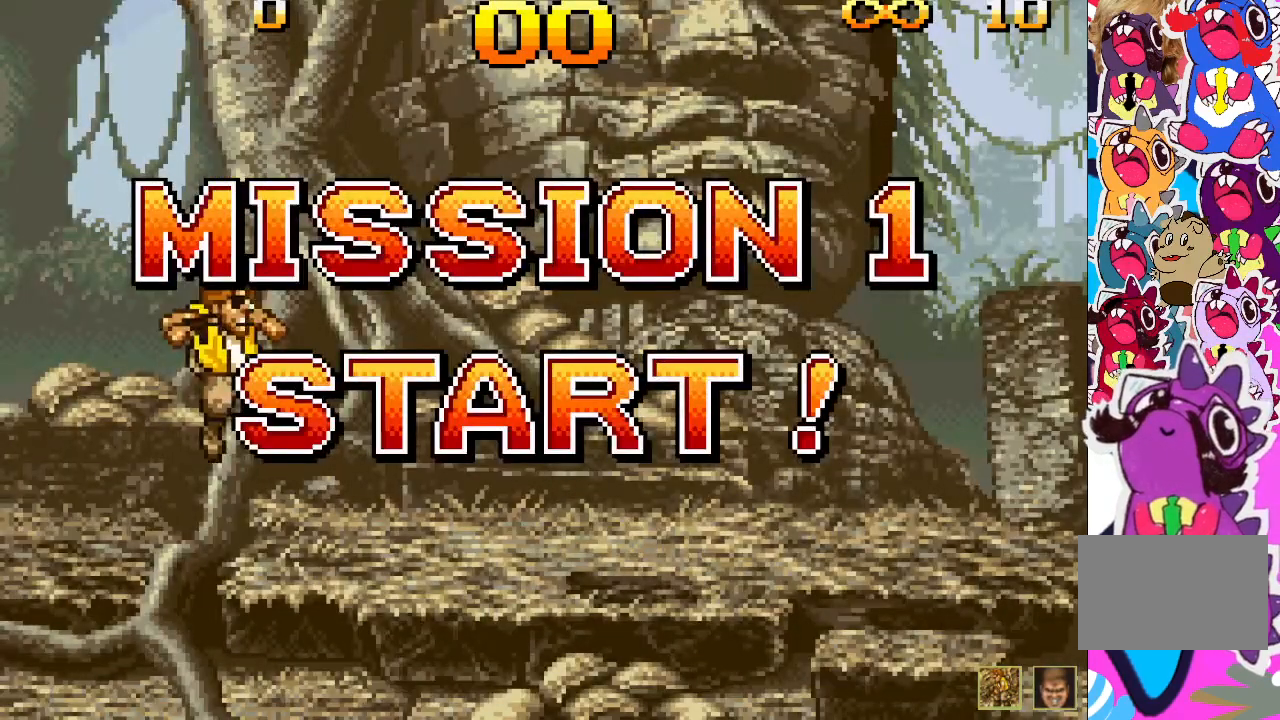
{"buttons": ["DPAD_RIGHT"], "events": []}
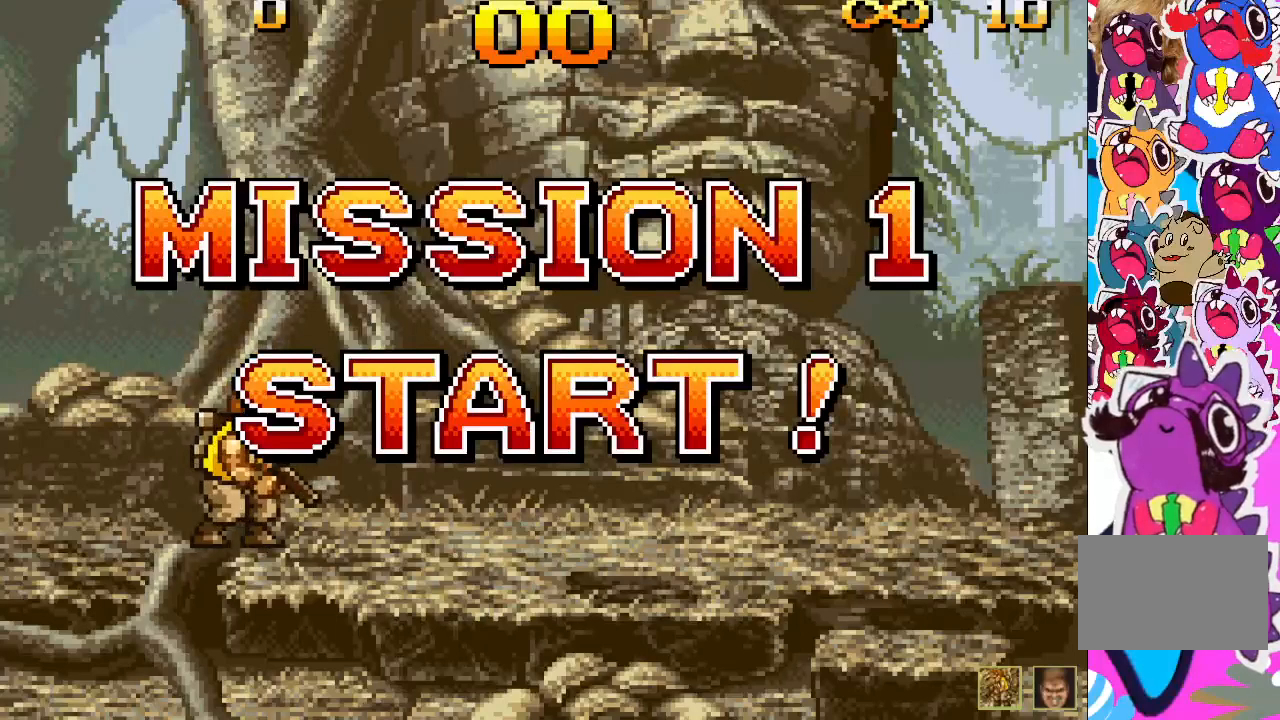
{"buttons": ["DPAD_RIGHT"], "events": []}
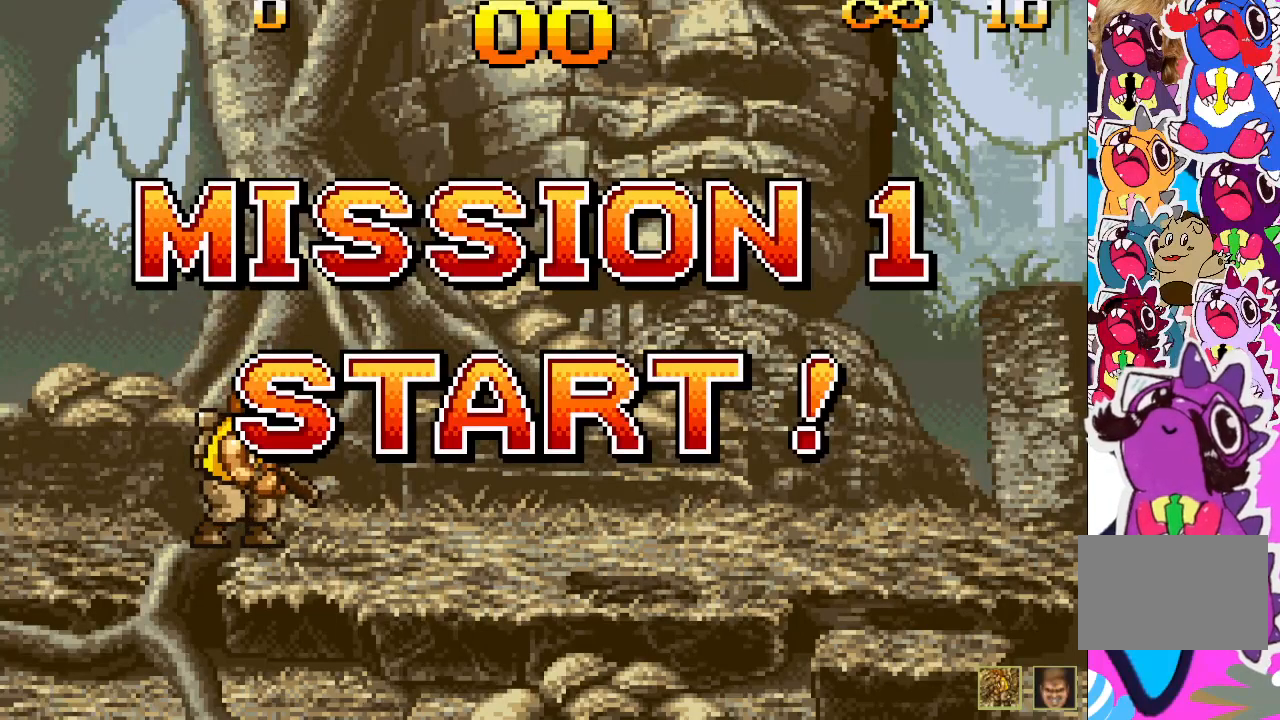
{"buttons": ["DPAD_RIGHT"], "events": []}
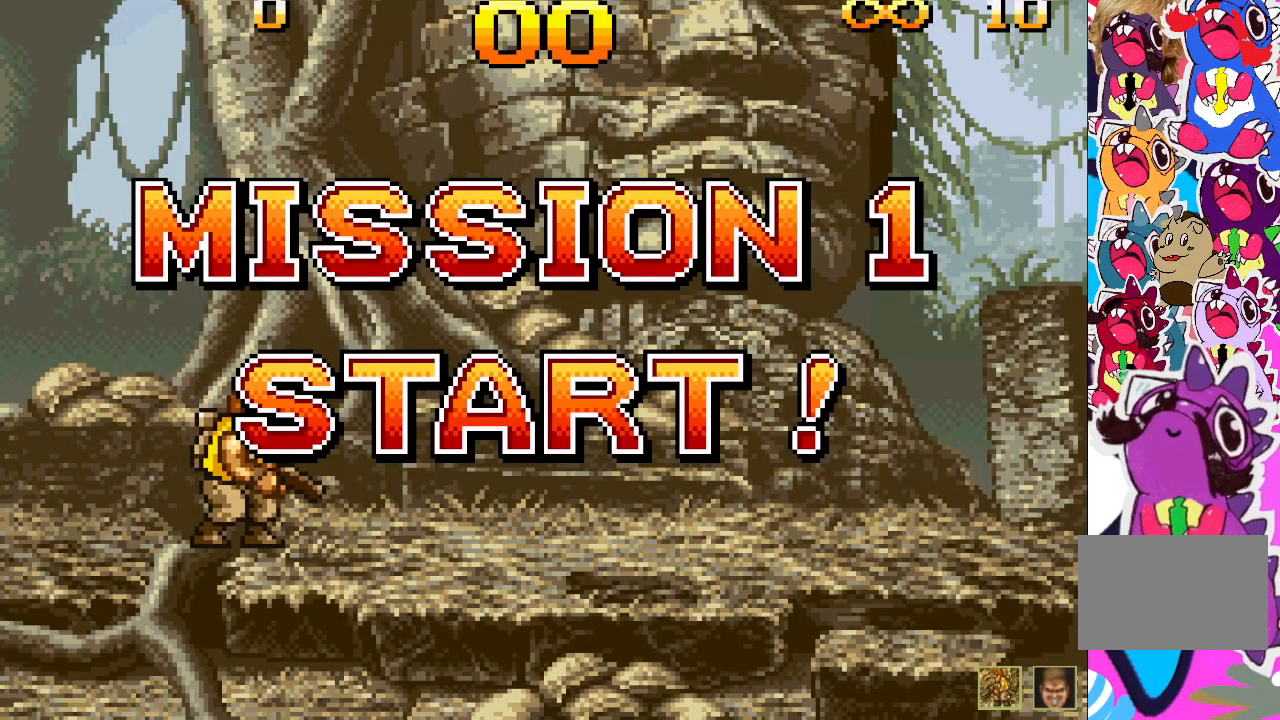
{"buttons": ["DPAD_RIGHT"], "events": []}
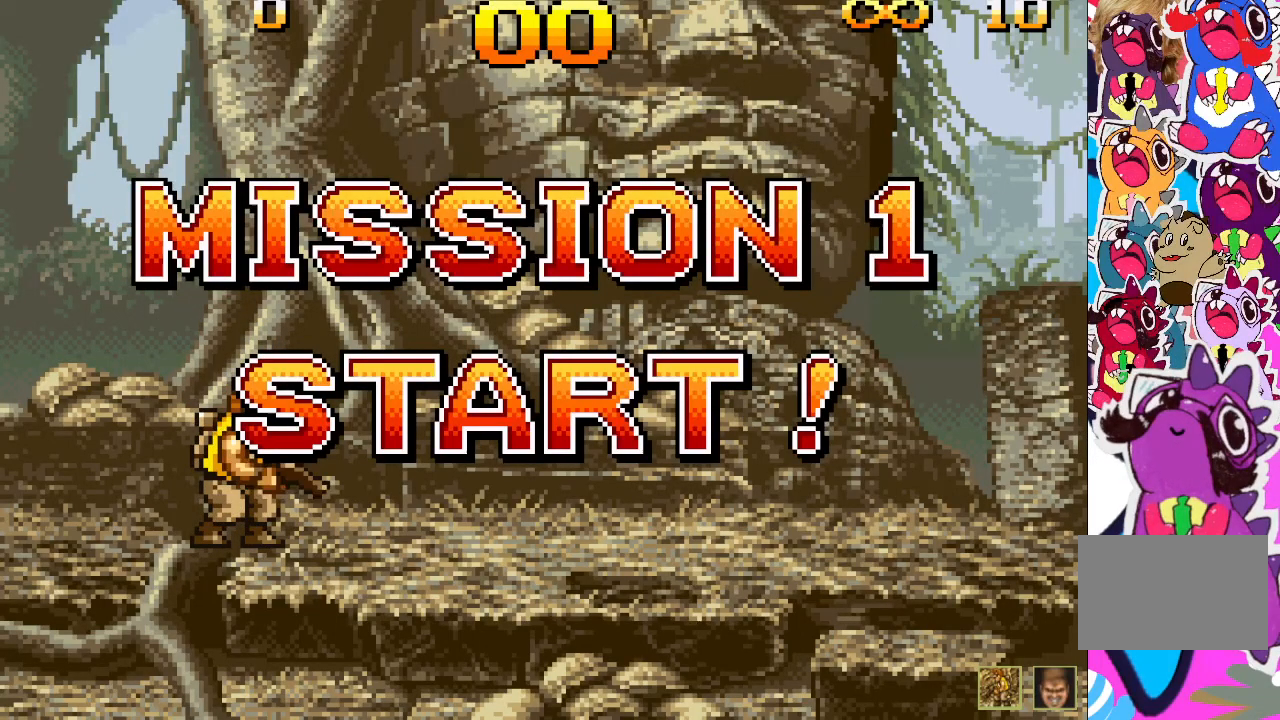
{"buttons": ["DPAD_RIGHT"], "events": []}
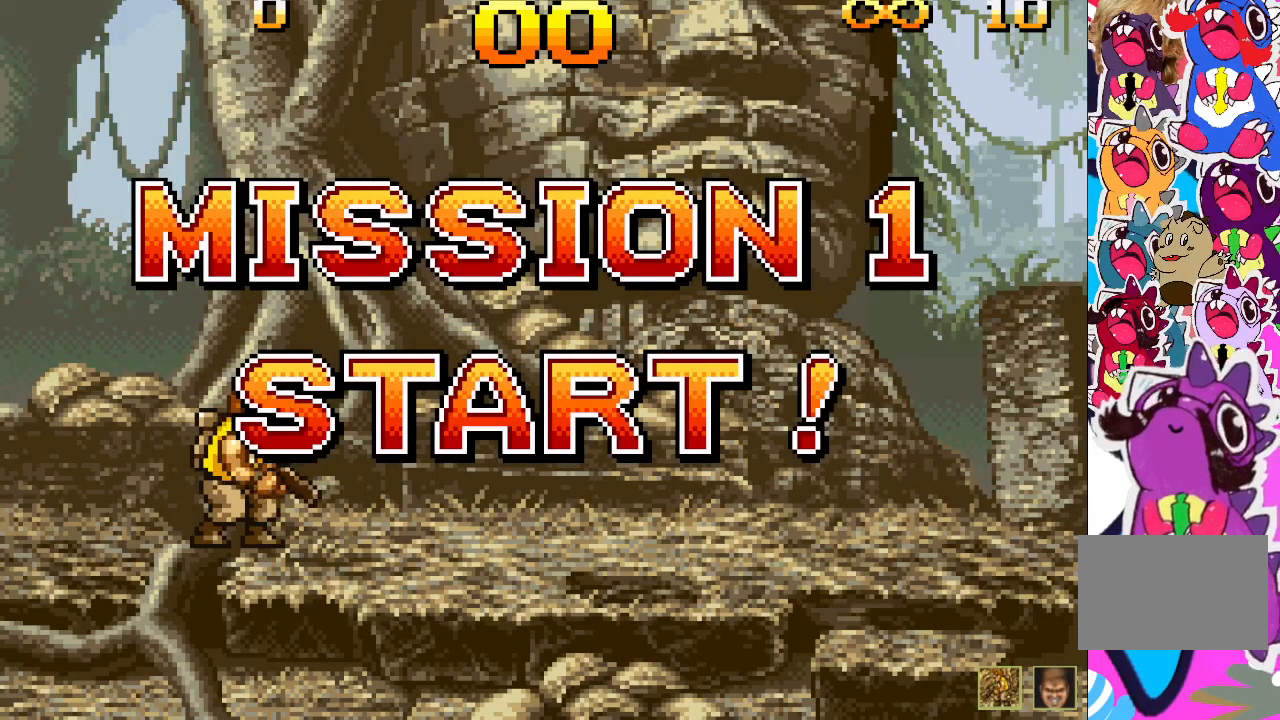
{"buttons": ["DPAD_RIGHT"], "events": []}
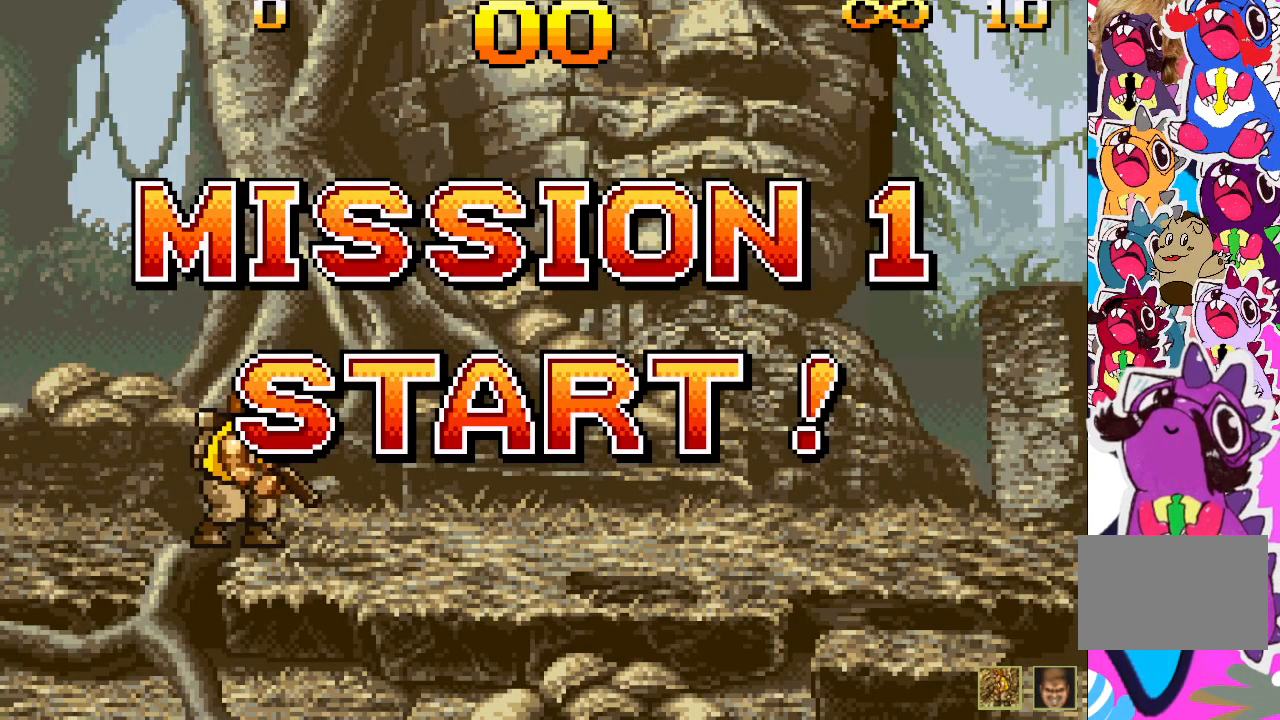
{"buttons": ["DPAD_RIGHT"], "events": []}
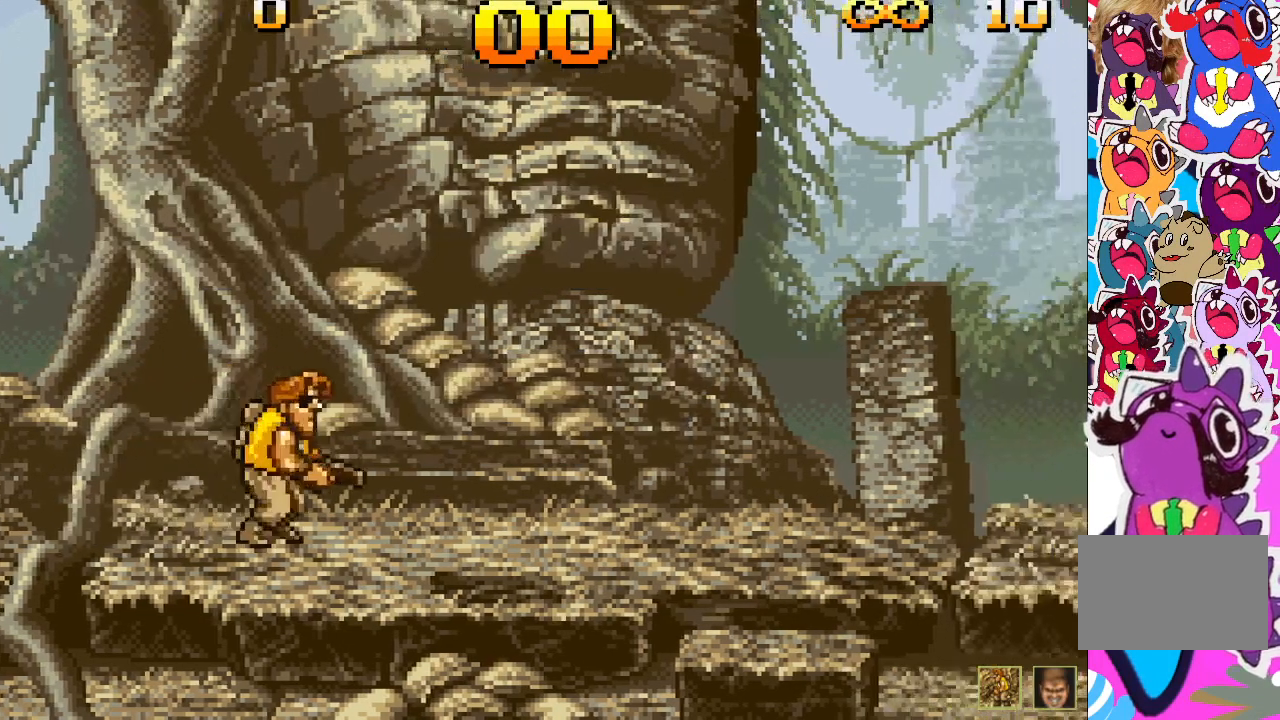
{"buttons": ["DPAD_RIGHT"], "events": []}
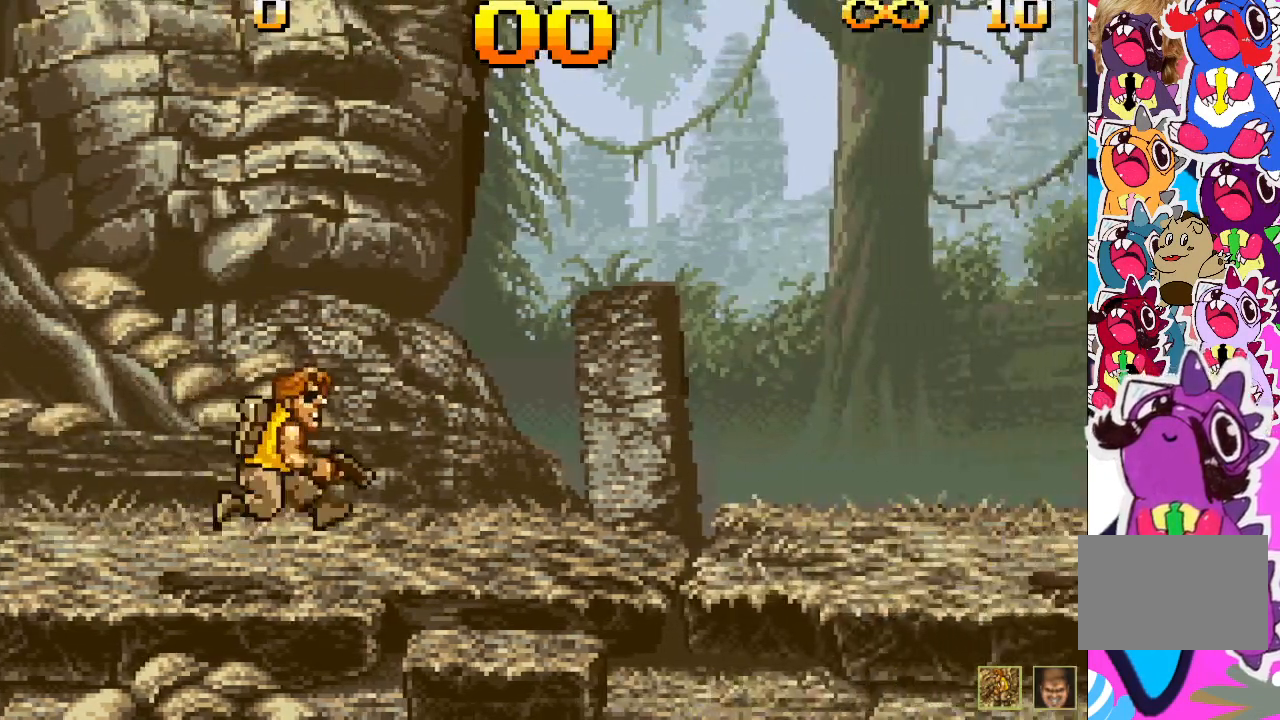
{"buttons": [], "events": [[317, "DPAD_RIGHT", "up"]]}
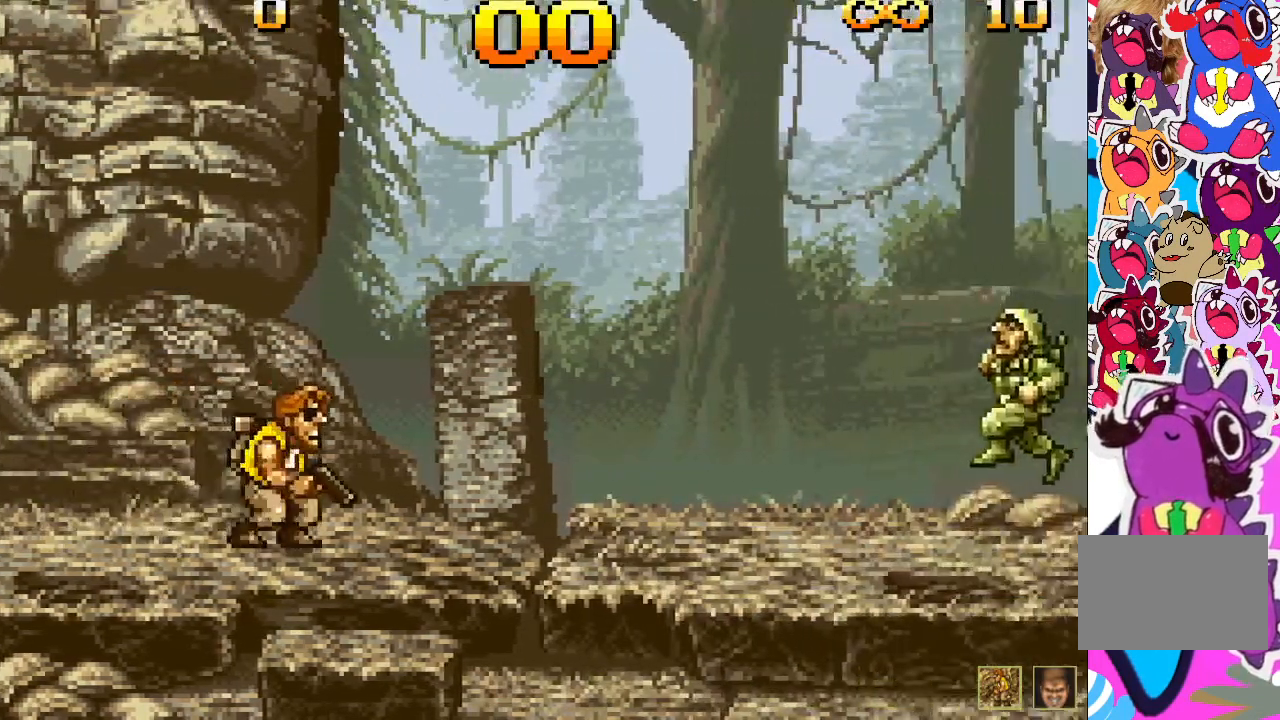
{"buttons": ["SQUARE"], "events": [[50, "DPAD_RIGHT", "down"], [167, "DPAD_RIGHT", "up"], [167, "SQUARE", "down"], [250, "SQUARE", "up"], [350, "SQUARE", "down"], [383, "SQUARE", "up"], [450, "SQUARE", "down"]]}
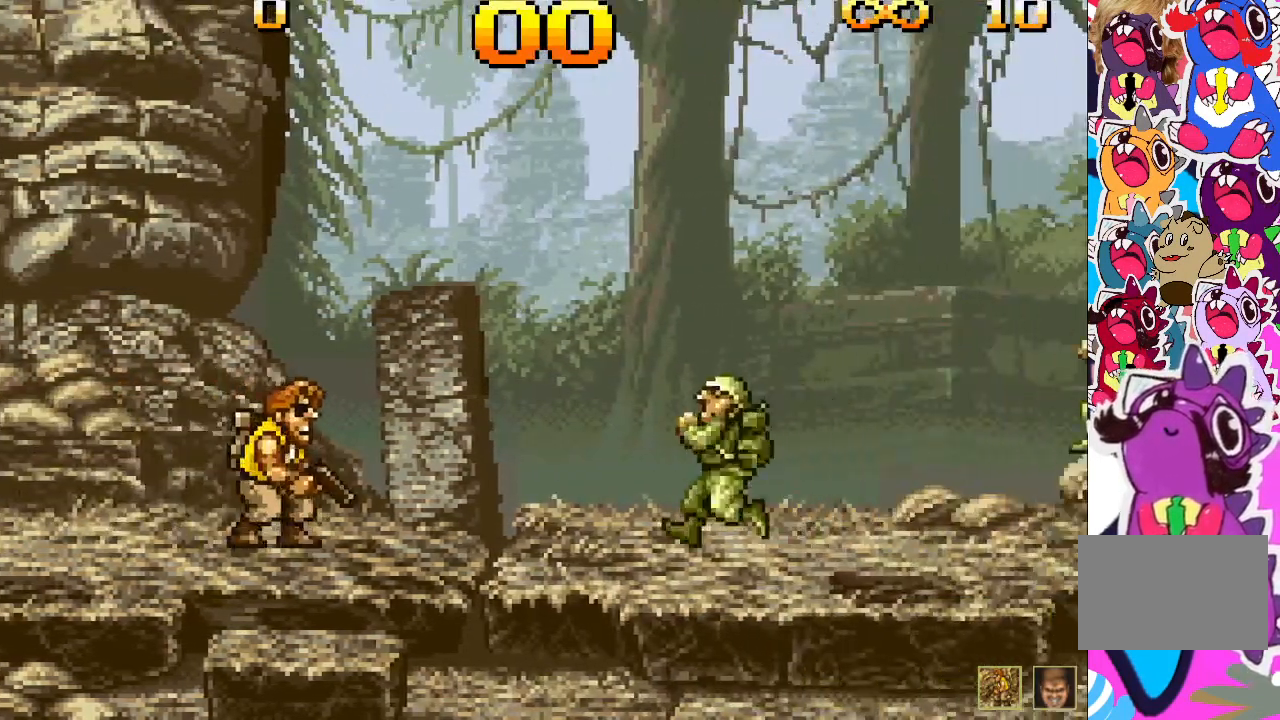
{"buttons": ["SQUARE"], "events": [[33, "SQUARE", "up"], [117, "SQUARE", "down"], [150, "SQUARE", "up"], [183, "SQUARE", "down"], [267, "SQUARE", "up"], [350, "SQUARE", "down"], [400, "SQUARE", "up"], [500, "SQUARE", "down"]]}
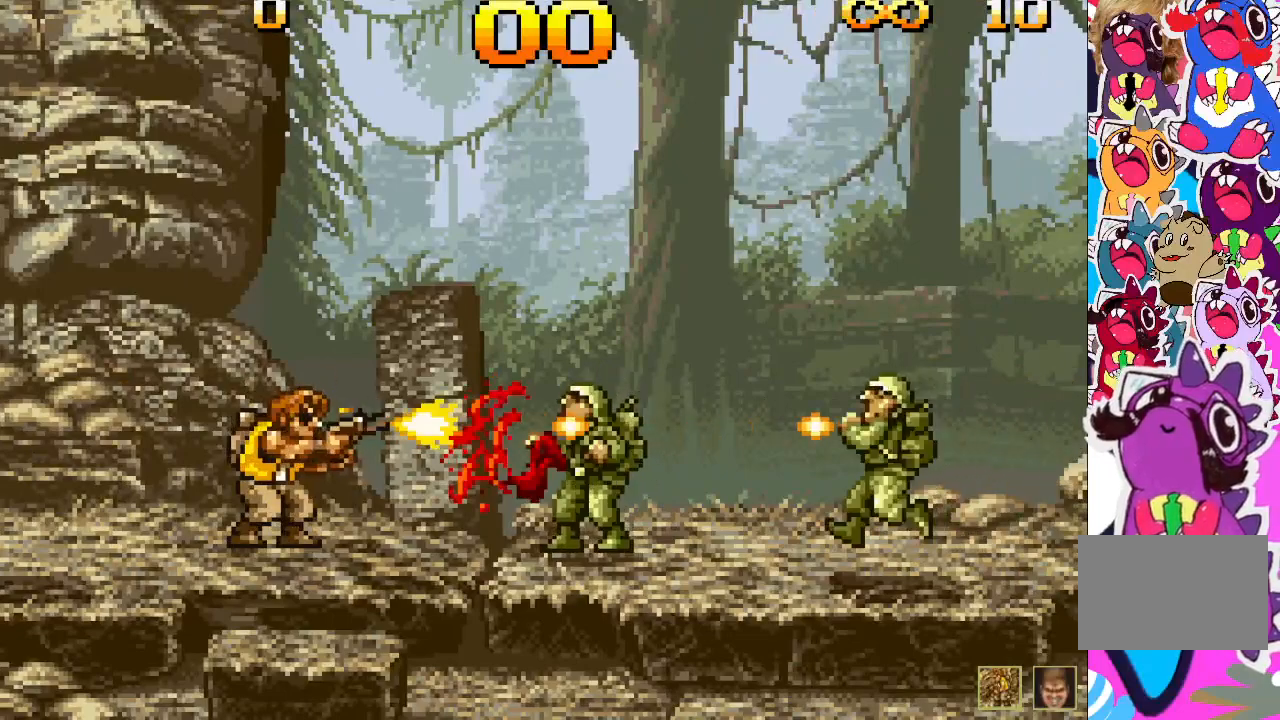
{"buttons": ["SQUARE"], "events": [[50, "SQUARE", "up"], [117, "SQUARE", "down"], [183, "SQUARE", "up"], [233, "SQUARE", "down"], [300, "SQUARE", "up"], [333, "SQUARE", "down"]]}
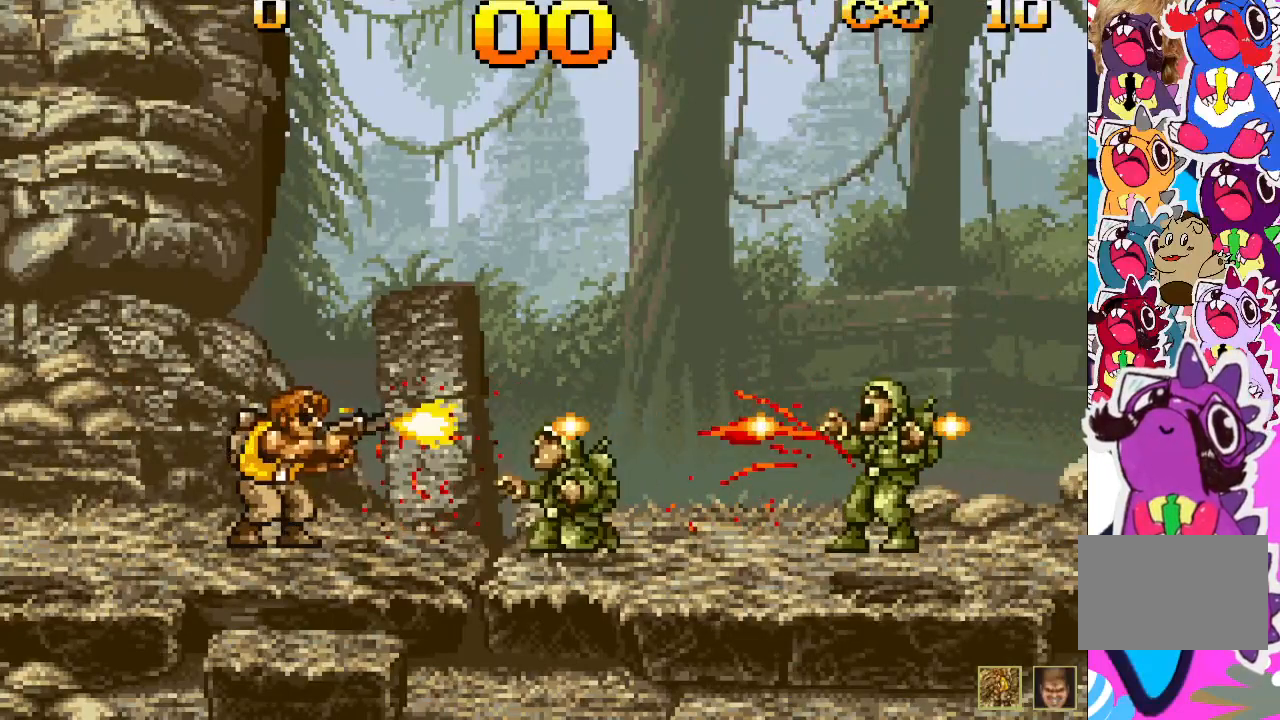
{"buttons": ["DPAD_RIGHT"], "events": [[67, "SQUARE", "up"], [150, "SQUARE", "down"], [217, "SQUARE", "up"], [250, "DPAD_RIGHT", "down"]]}
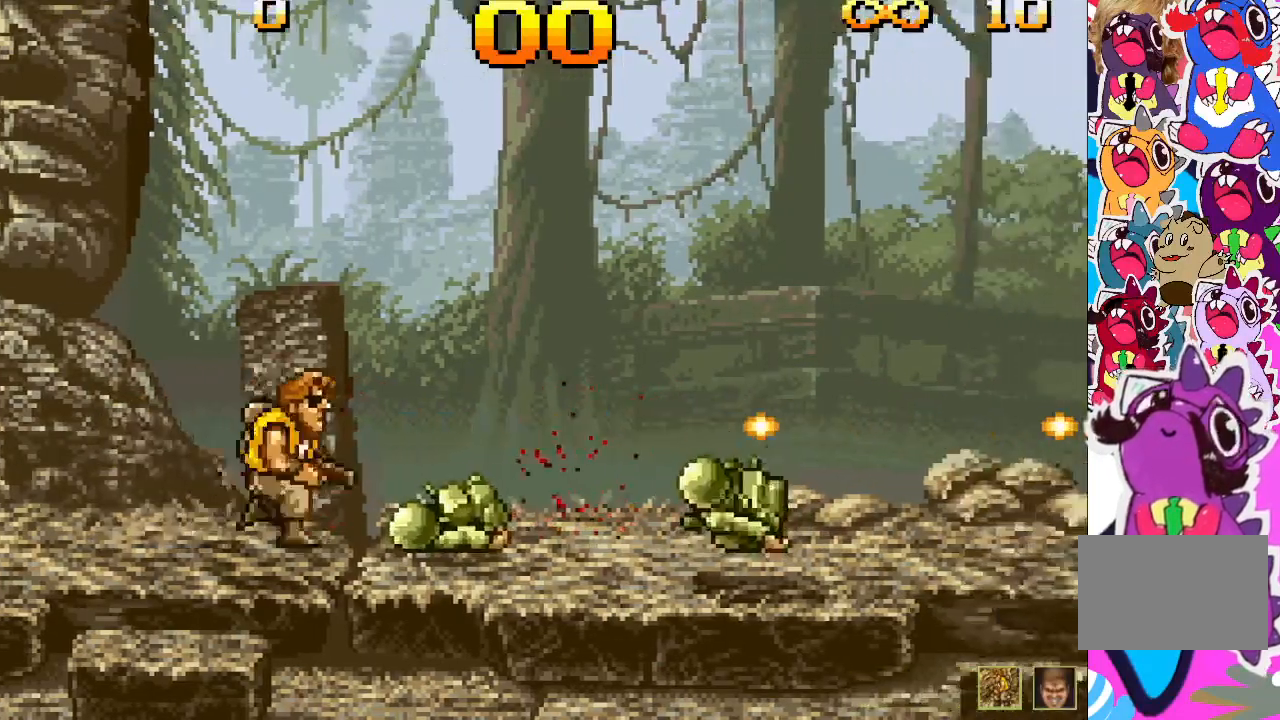
{"buttons": [], "events": [[150, "DPAD_RIGHT", "up"], [433, "SQUARE", "down"], [500, "SQUARE", "up"]]}
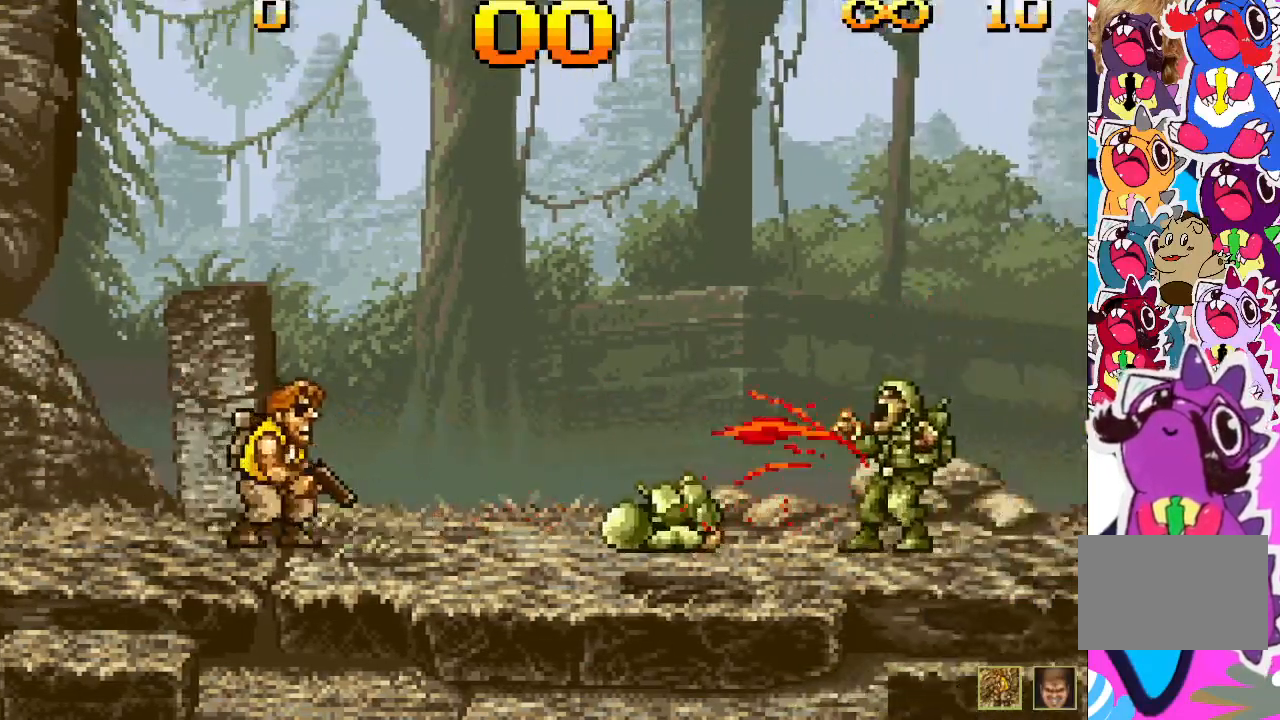
{"buttons": ["SQUARE"], "events": [[83, "SQUARE", "down"], [150, "SQUARE", "up"], [183, "SQUARE", "down"], [283, "SQUARE", "up"], [350, "SQUARE", "down"], [417, "SQUARE", "up"], [483, "SQUARE", "down"]]}
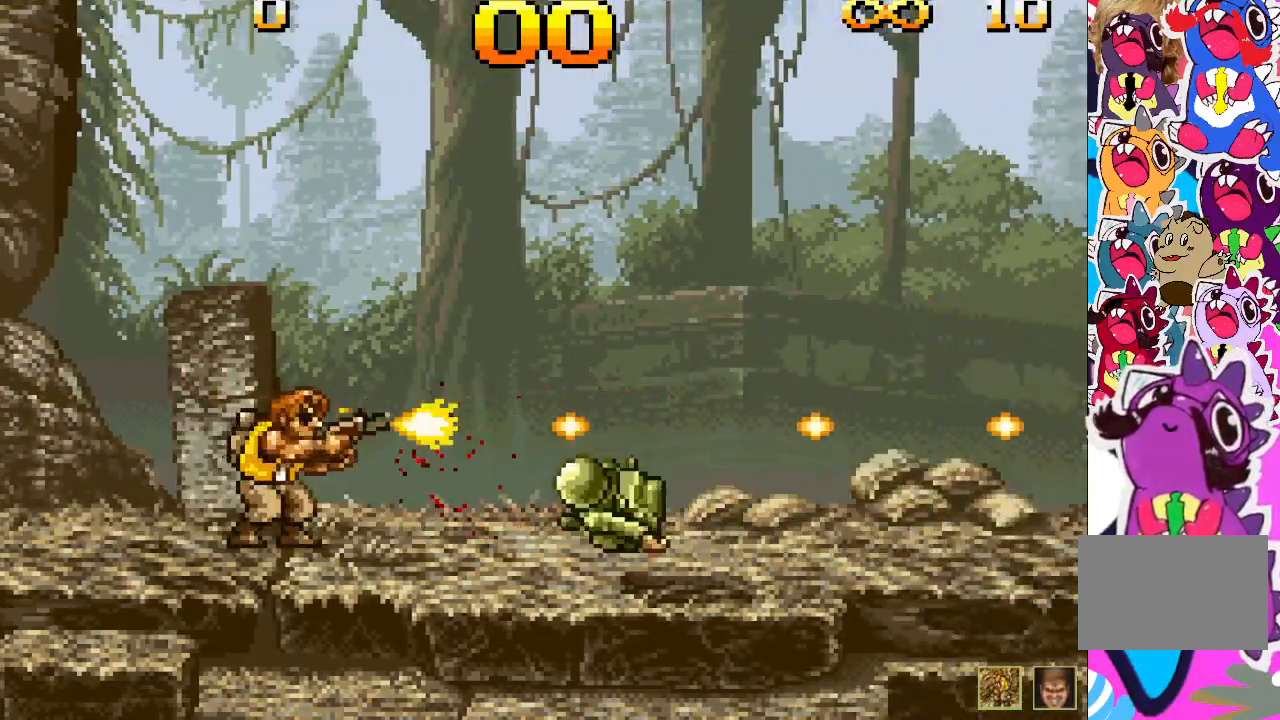
{"buttons": [], "events": [[67, "SQUARE", "up"], [117, "SQUARE", "down"], [183, "SQUARE", "up"]]}
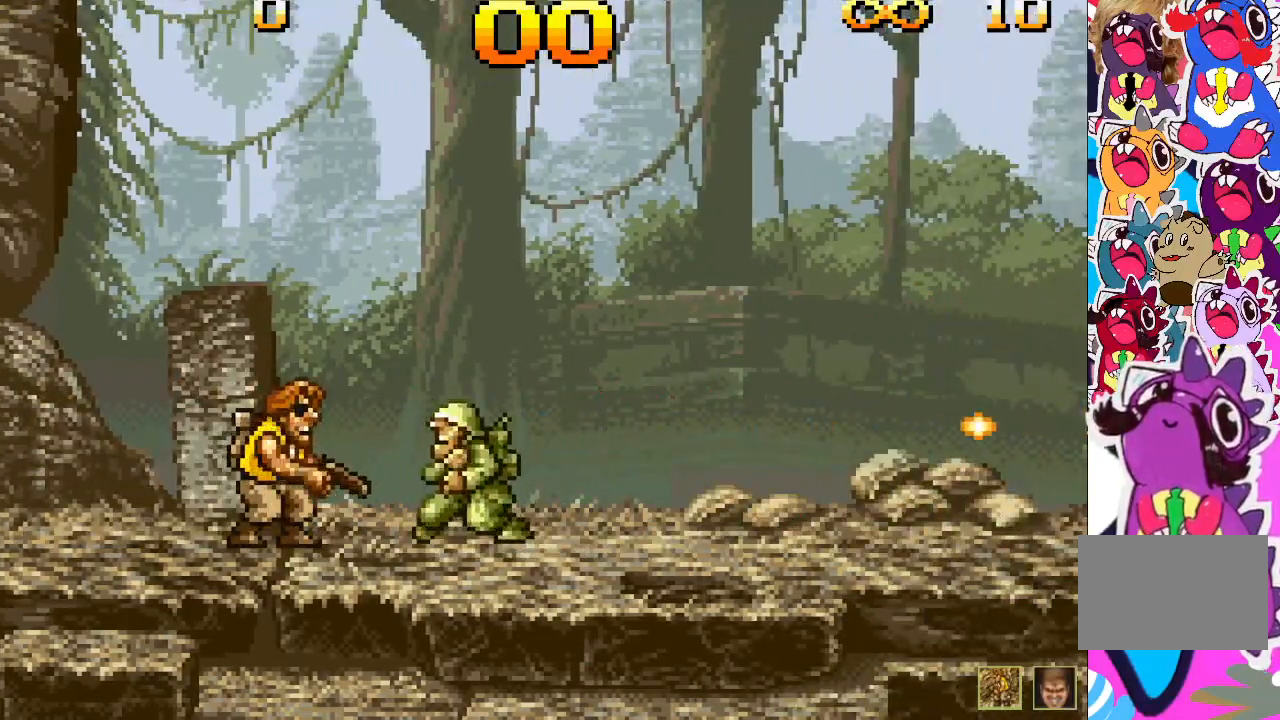
{"buttons": ["CROSS", "DPAD_LEFT"], "events": [[50, "DPAD_RIGHT", "down"], [217, "SQUARE", "down"], [233, "DPAD_RIGHT", "up"], [300, "SQUARE", "up"], [350, "SQUARE", "down"], [367, "DPAD_LEFT", "down"], [433, "SQUARE", "up"], [483, "CROSS", "down"]]}
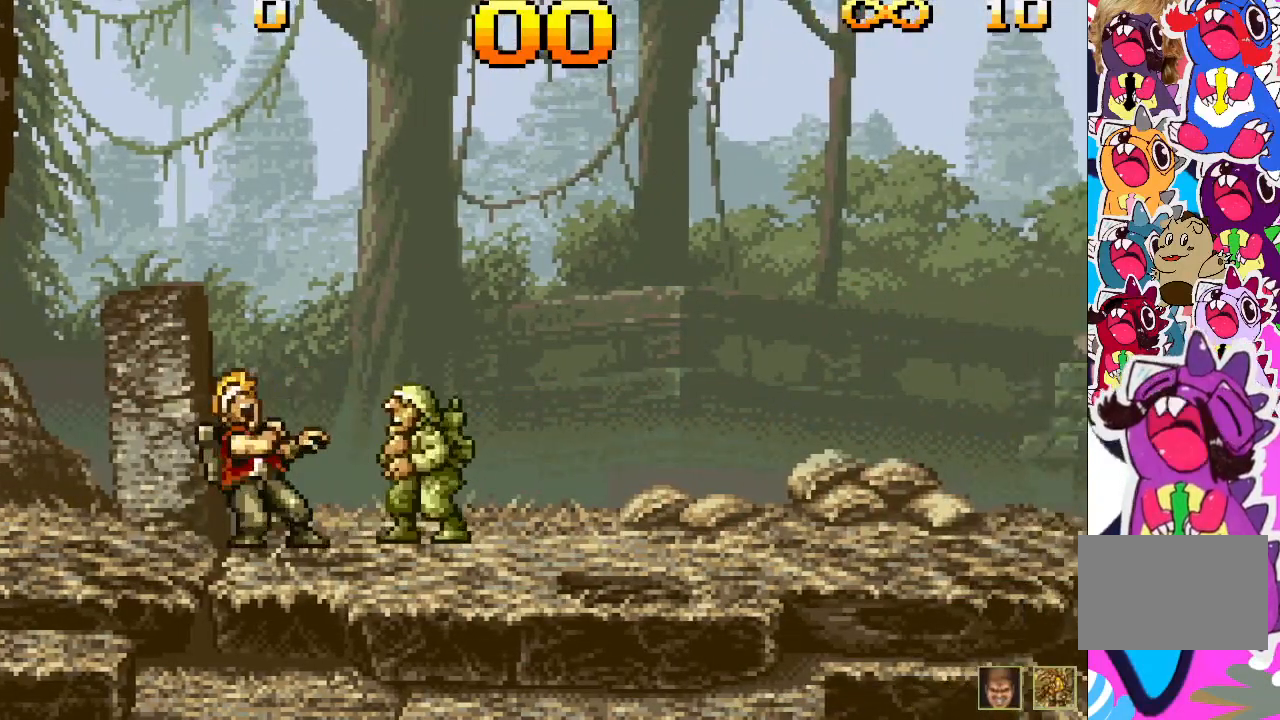
{"buttons": [], "events": [[133, "CROSS", "up"], [150, "DPAD_LEFT", "up"]]}